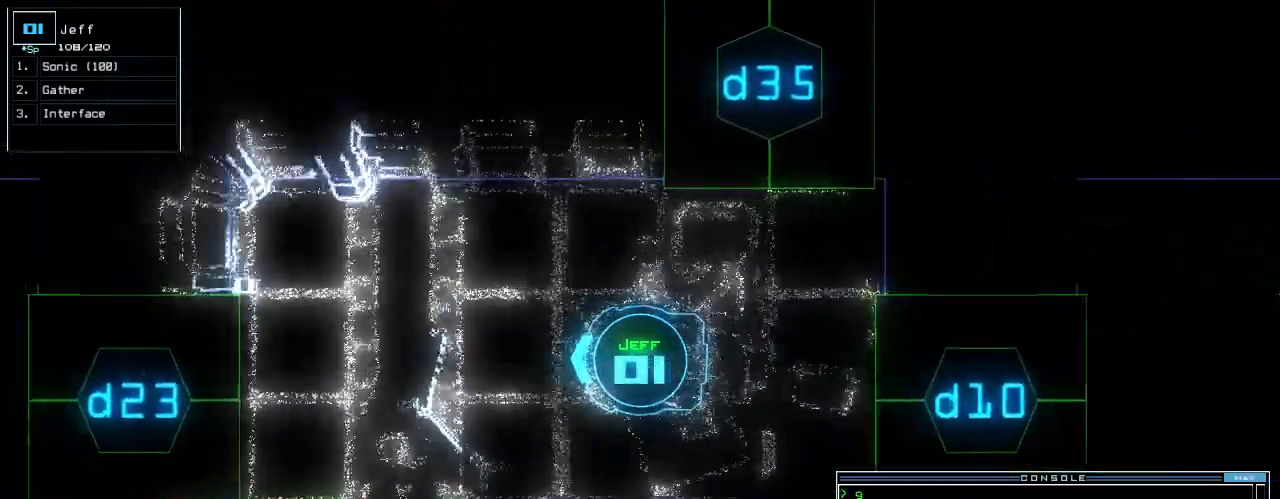
Gameplay with keyboard; each line is a JSON object with the keys held at the frame after it. "events" lists presses ("down") and releases ("up") of ".", "0", "1", "2", "3", "4", "5", "6", "7", "8", "9", "a", "b", "backspace", "c", "caps_lock", "comma", "ctrl_l", "ctrl_r", "d", "down", "e", "equals", "escape", "f", "f5", "g", "h", "i", "j", "k", "l", "left", "m", "minus", "n", "o", "p", "q", "quote", "r", "return", "right", "s", "semicolon", "shift_l", "shift_r", "space", "t", "tab", "tilde", "u", "up", "v", "w", "x", "y" and "z" between this image and that frame as [ms after this image, input, new state], when the widget could be followed in between. No other keys are recorded. Mouse input is not recorded.
{"keys": ["3", "up"], "events": [[83, "d", "down"], [146, "d", "up"], [167, "left", "down"], [250, "left", "up"], [333, "2", "down"], [396, "2", "up"], [500, "3", "down"]]}
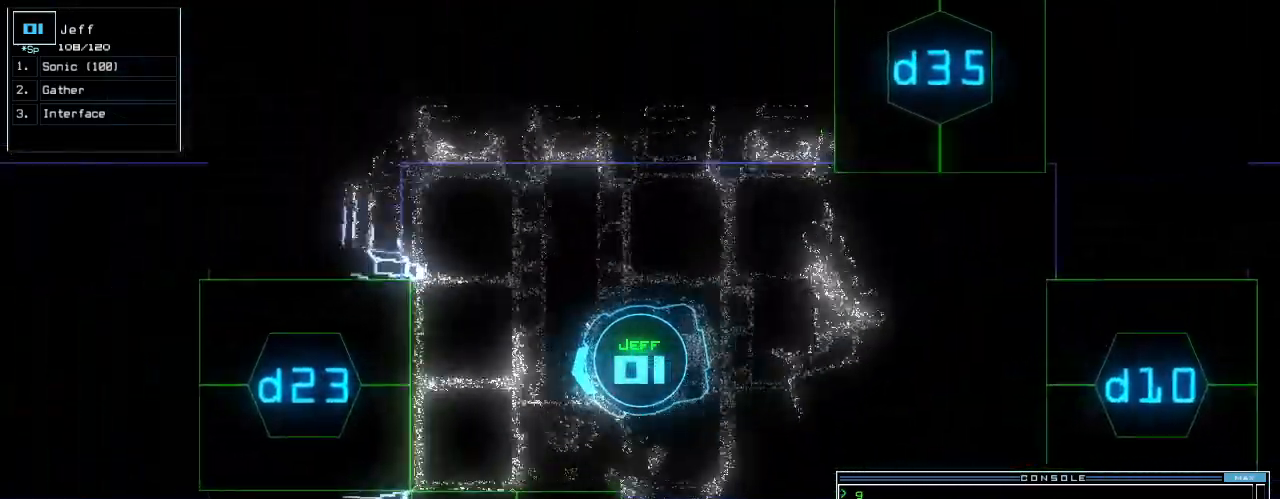
{"keys": ["right", "up"], "events": [[83, "3", "up"], [125, "return", "down"], [229, "return", "up"], [458, "right", "down"]]}
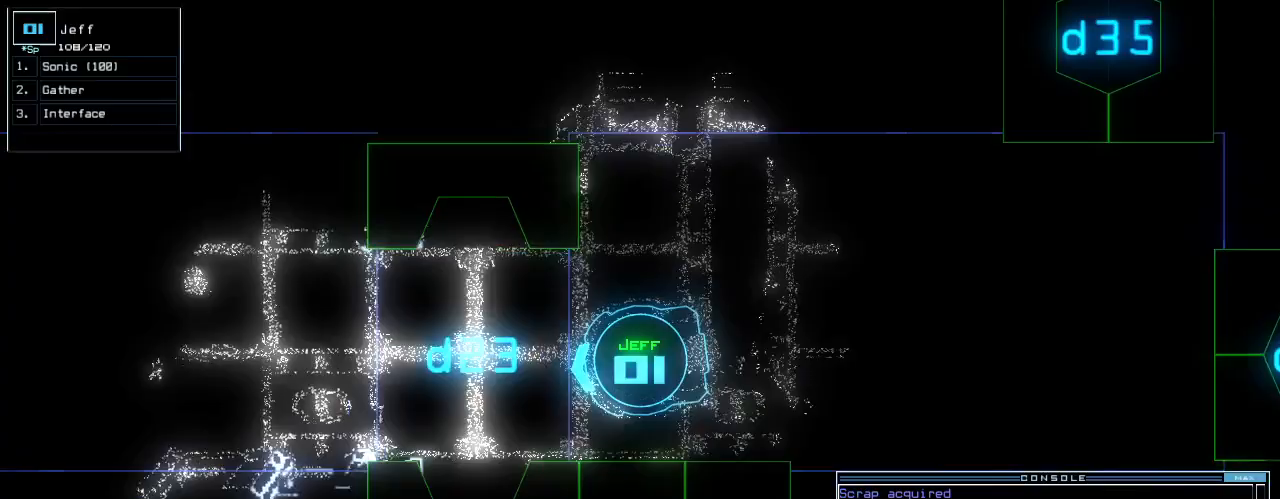
{"keys": [], "events": [[42, "right", "up"], [354, "up", "up"], [417, "space", "down"], [500, "space", "up"]]}
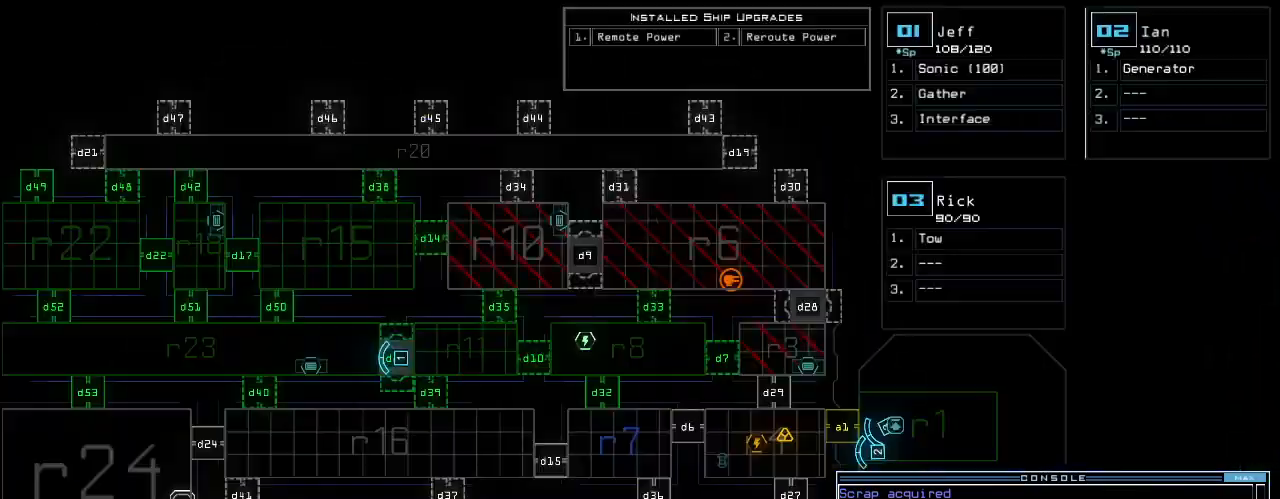
{"keys": ["right", "space", "up"], "events": [[42, "left", "down"], [208, "left", "up"], [458, "space", "down"], [458, "up", "down"], [500, "right", "down"]]}
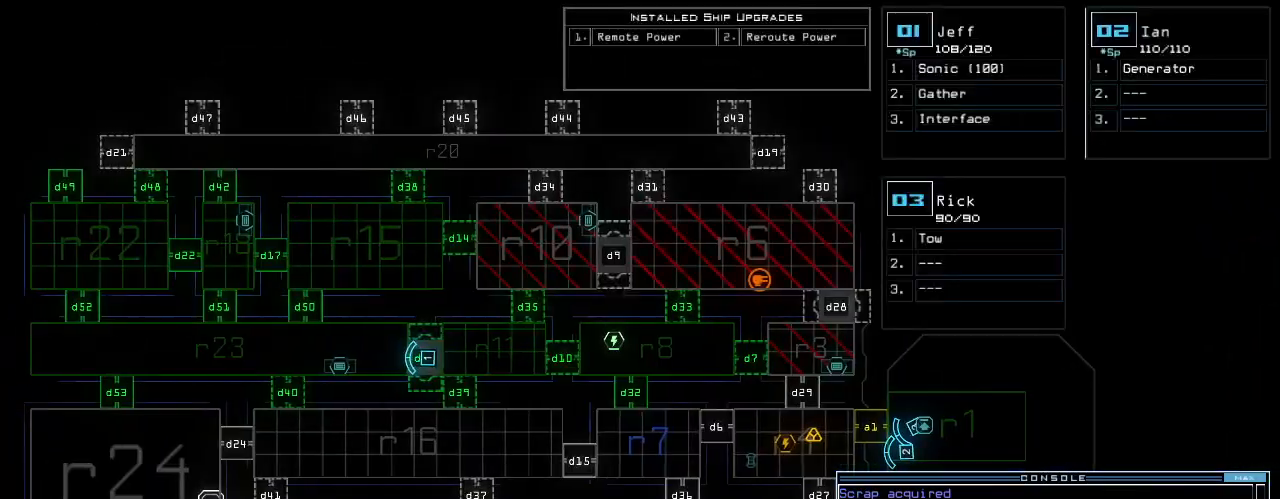
{"keys": ["up"], "events": [[21, "space", "up"], [104, "right", "up"], [188, "left", "down"], [292, "left", "up"]]}